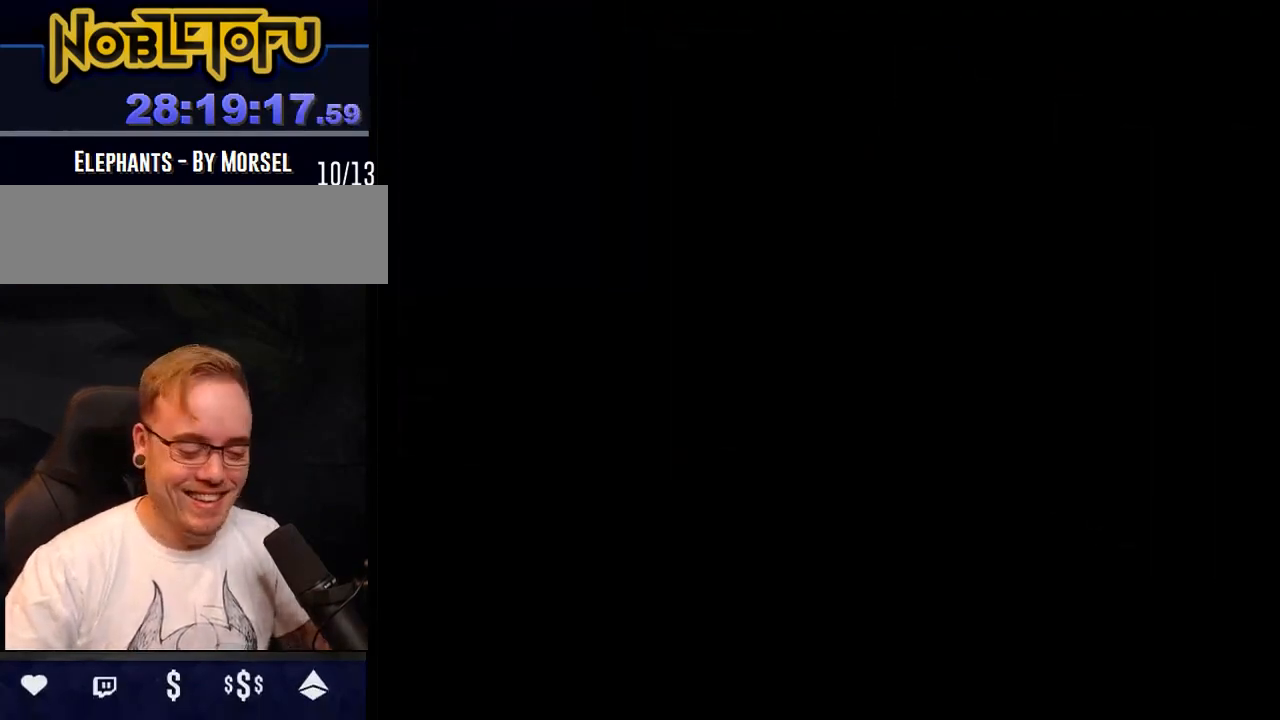
Gameplay with a controller (Nintendo layout); each line is a JSON object with the inputs held at the frame after it. "events" lists button and stick changes between this image and that frame as [ms after this image, input, new state], when the widget could be followed in between. Not read: L3 R3.
{"buttons": ["Y"], "events": [[500, "Y", "down"]]}
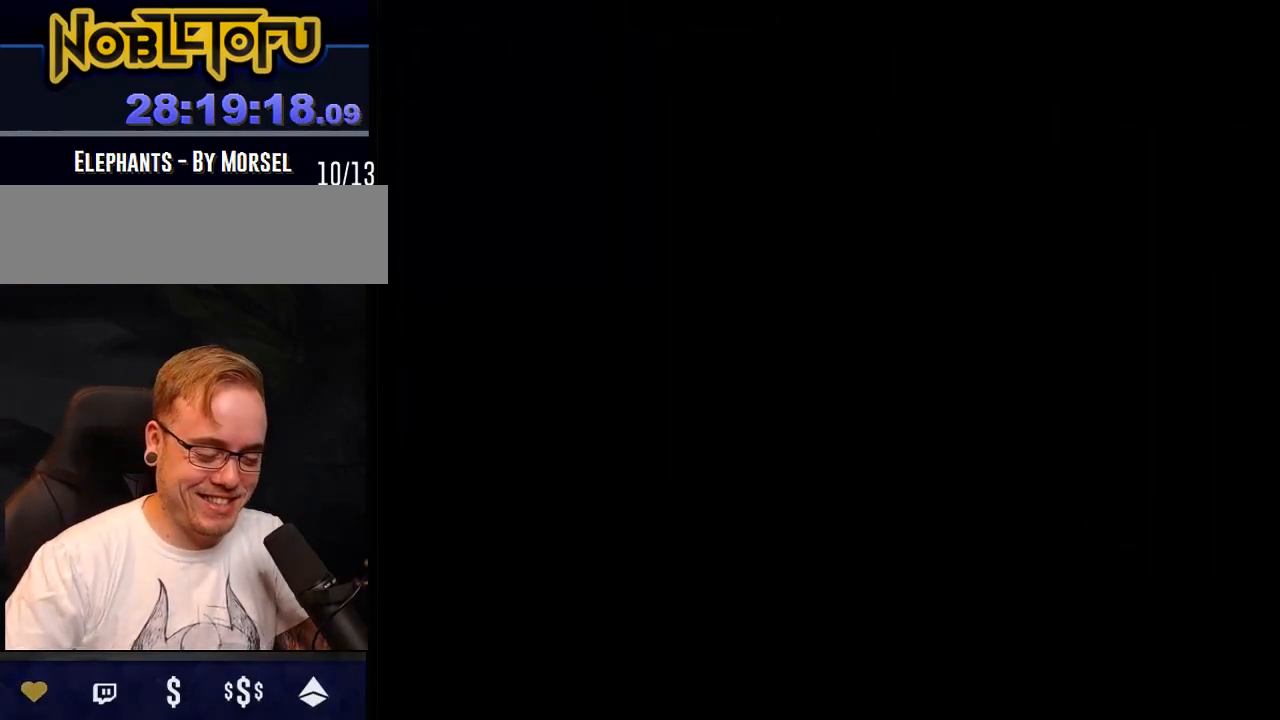
{"buttons": ["Y"], "events": []}
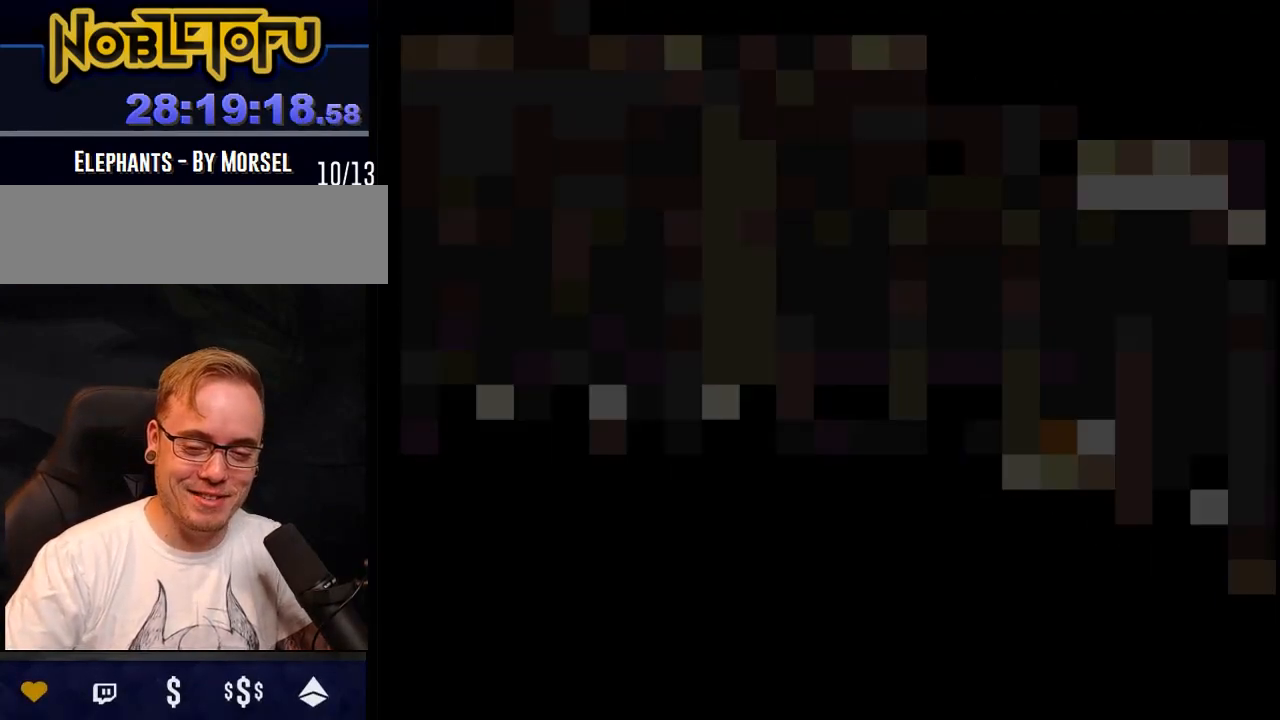
{"buttons": ["Y"], "events": []}
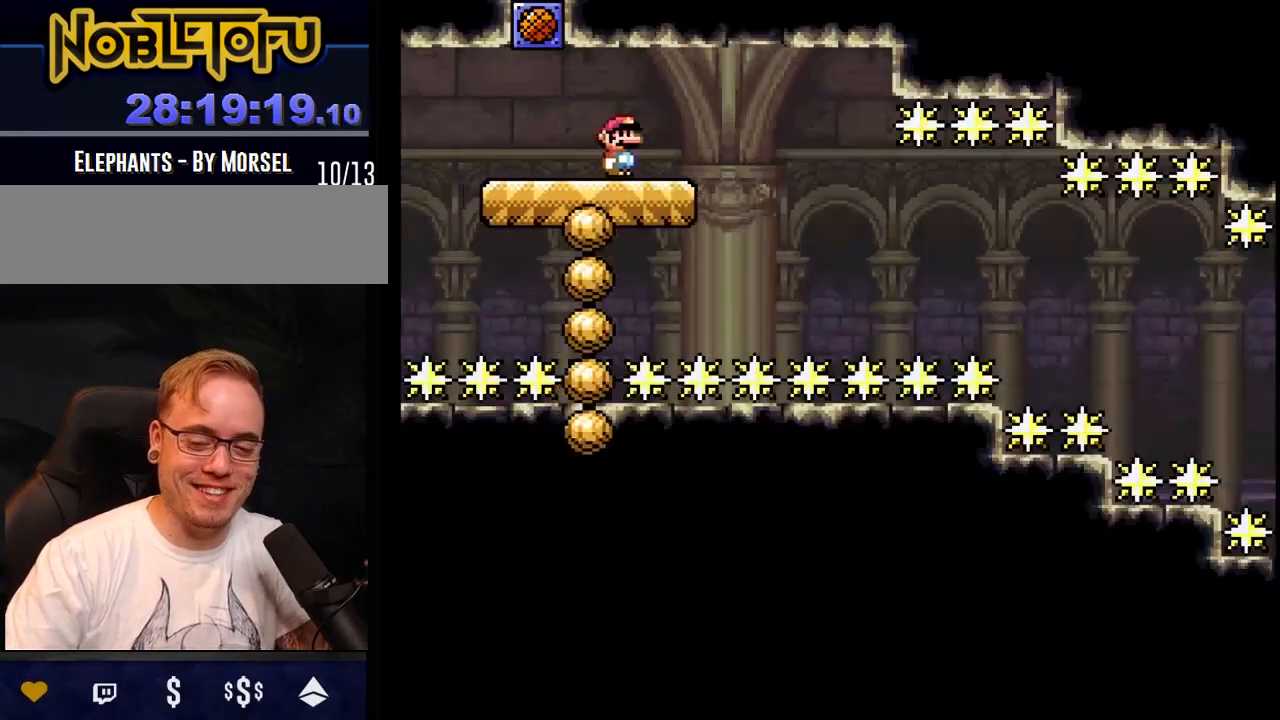
{"buttons": ["Y"], "events": [[67, "DPAD_LEFT", "down"], [267, "B", "down"], [450, "B", "up"], [450, "DPAD_LEFT", "up"]]}
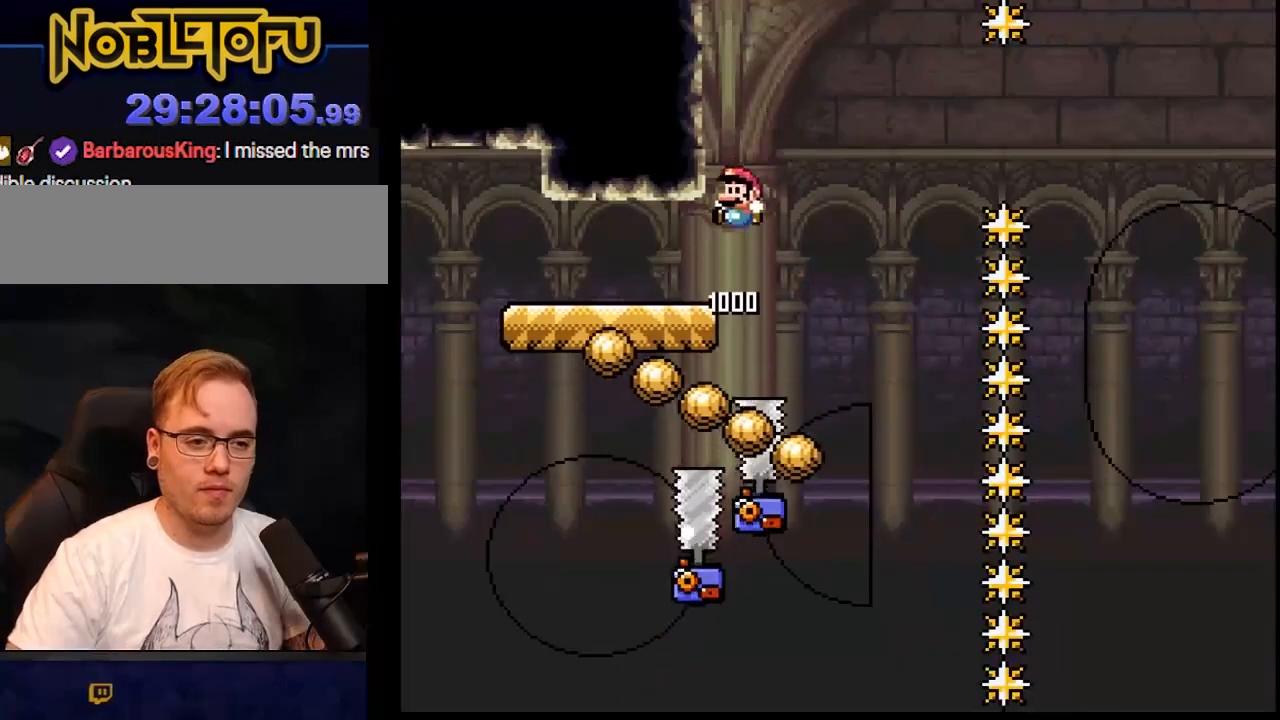
{"buttons": ["Y", "DPAD_RIGHT"], "events": [[67, "DPAD_RIGHT", "down"], [83, "A", "down"], [283, "A", "up"], [283, "DPAD_RIGHT", "up"], [317, "DPAD_LEFT", "down"], [417, "DPAD_LEFT", "up"], [417, "DPAD_RIGHT", "down"]]}
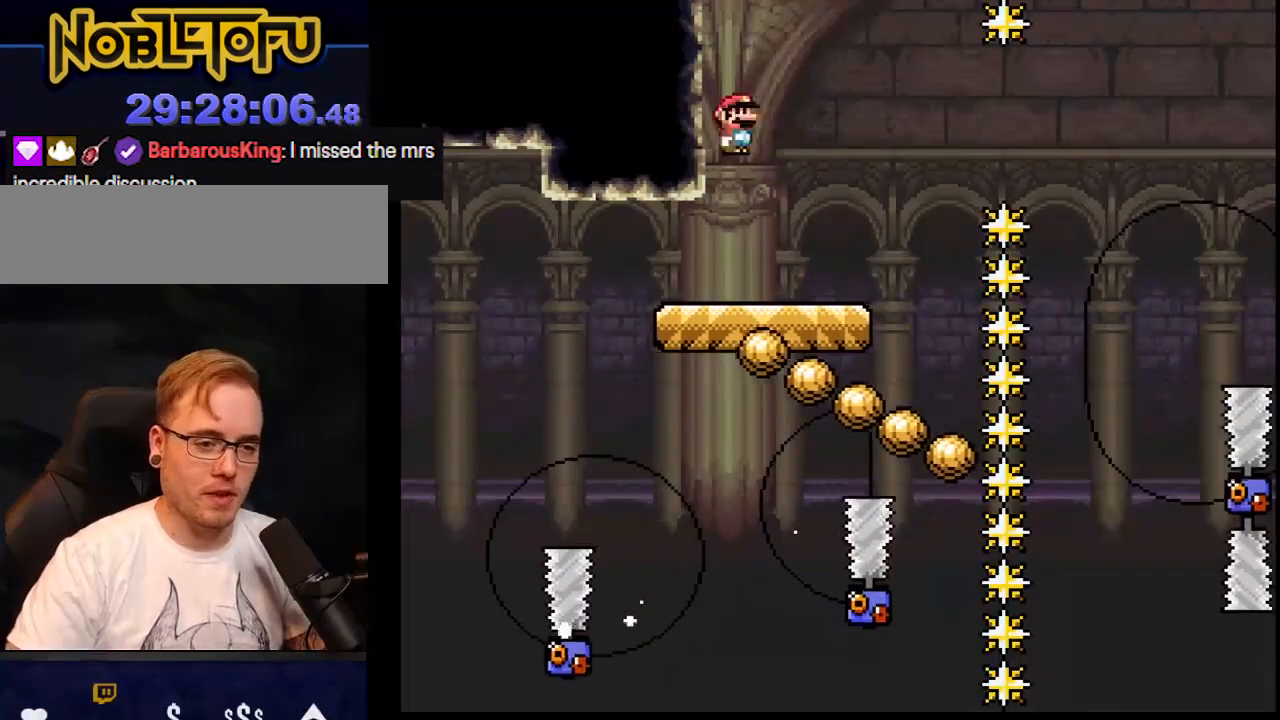
{"buttons": ["A", "Y", "DPAD_RIGHT"], "events": [[250, "A", "down"], [333, "A", "up"], [400, "A", "down"]]}